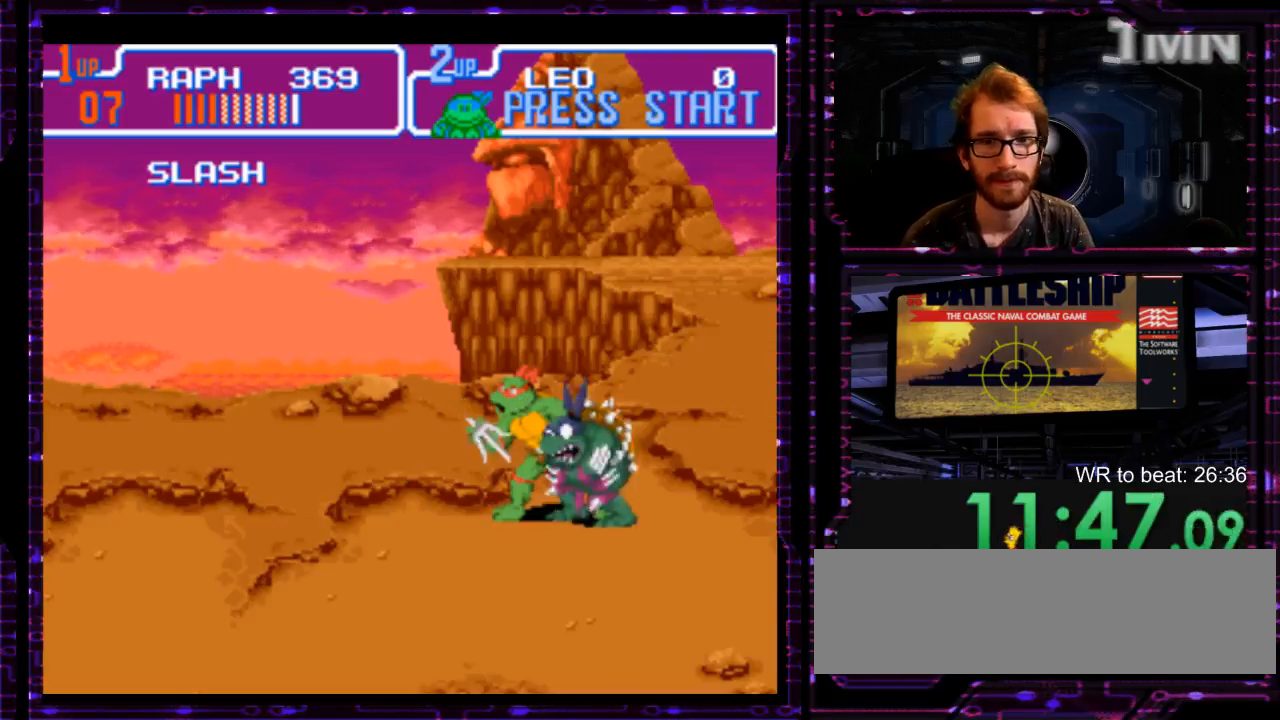
Gameplay with a controller (Nintendo layout); each line is a JSON object with the inputs held at the frame after it (dt_ms = milliseconds from this image to that frame). "events" lists button and stick changes between this image and that frame as [ms after this image, input, new state], when the widget could be followed in between. Not read: A DPAD_DOWN DPAD_LEFT L1 L3 R3 START.
{"dt_ms": 500, "buttons": [], "events": []}
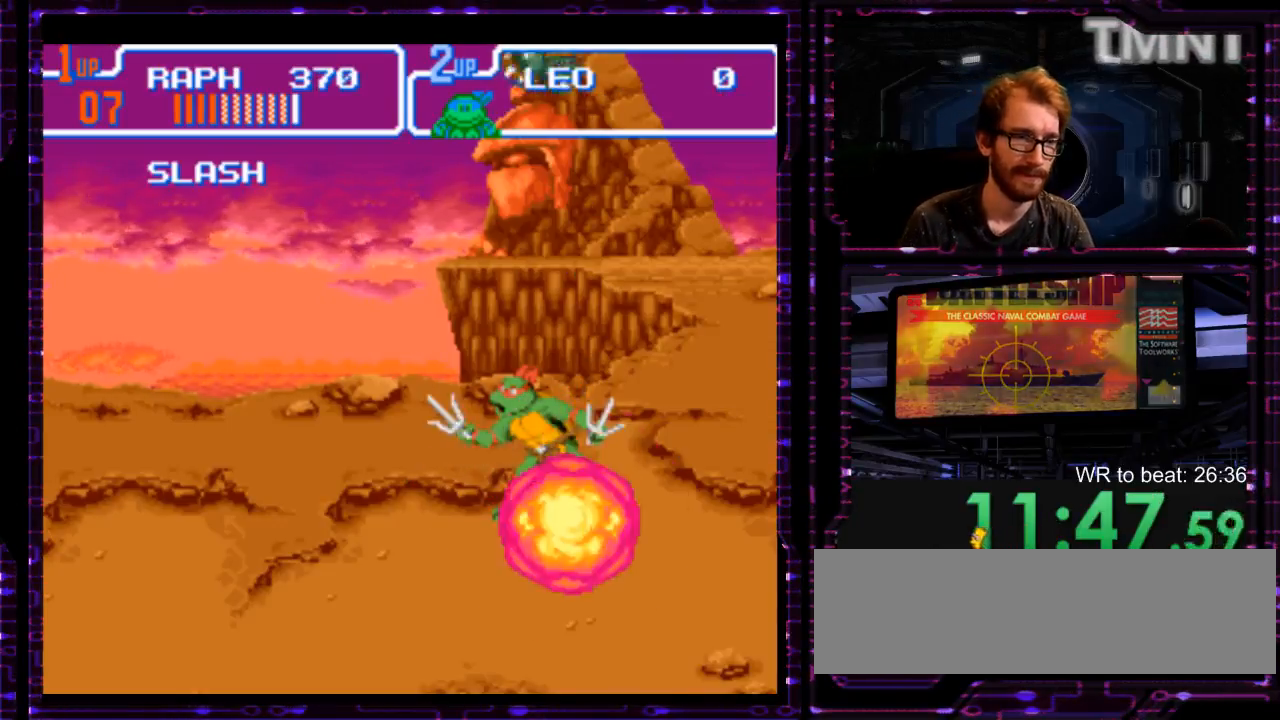
{"dt_ms": 500, "buttons": [], "events": []}
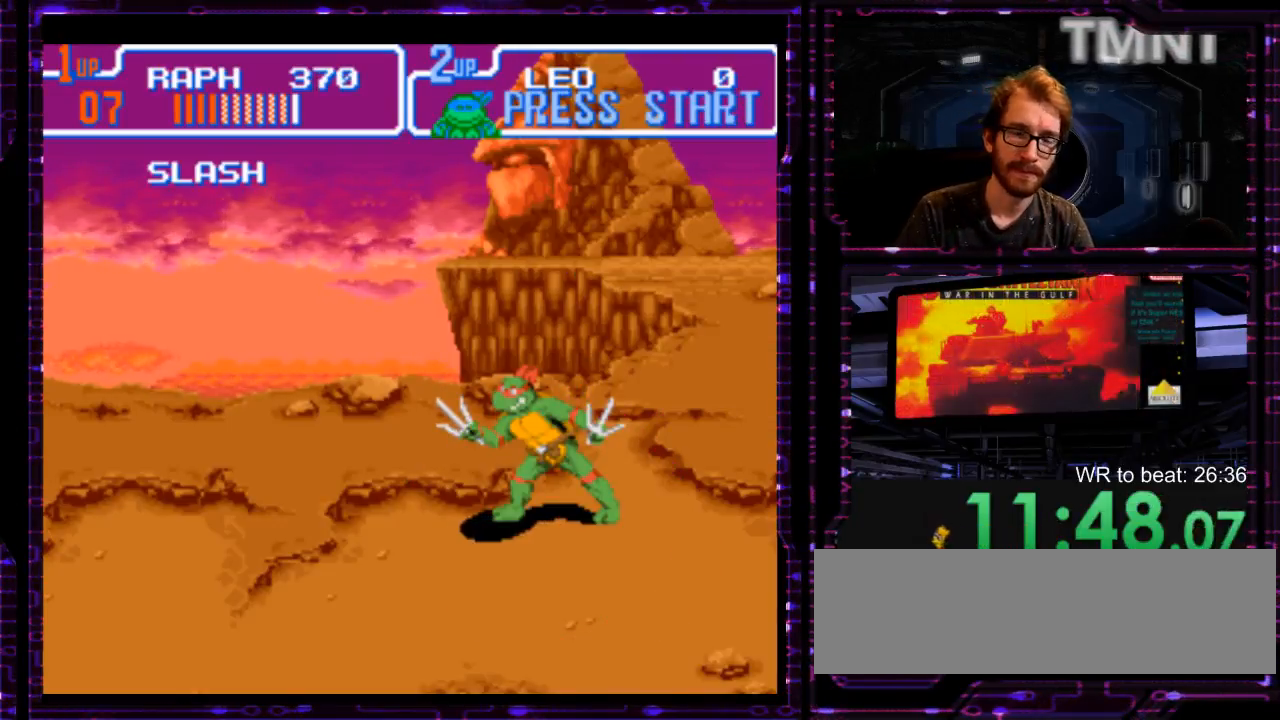
{"dt_ms": 500, "buttons": [], "events": []}
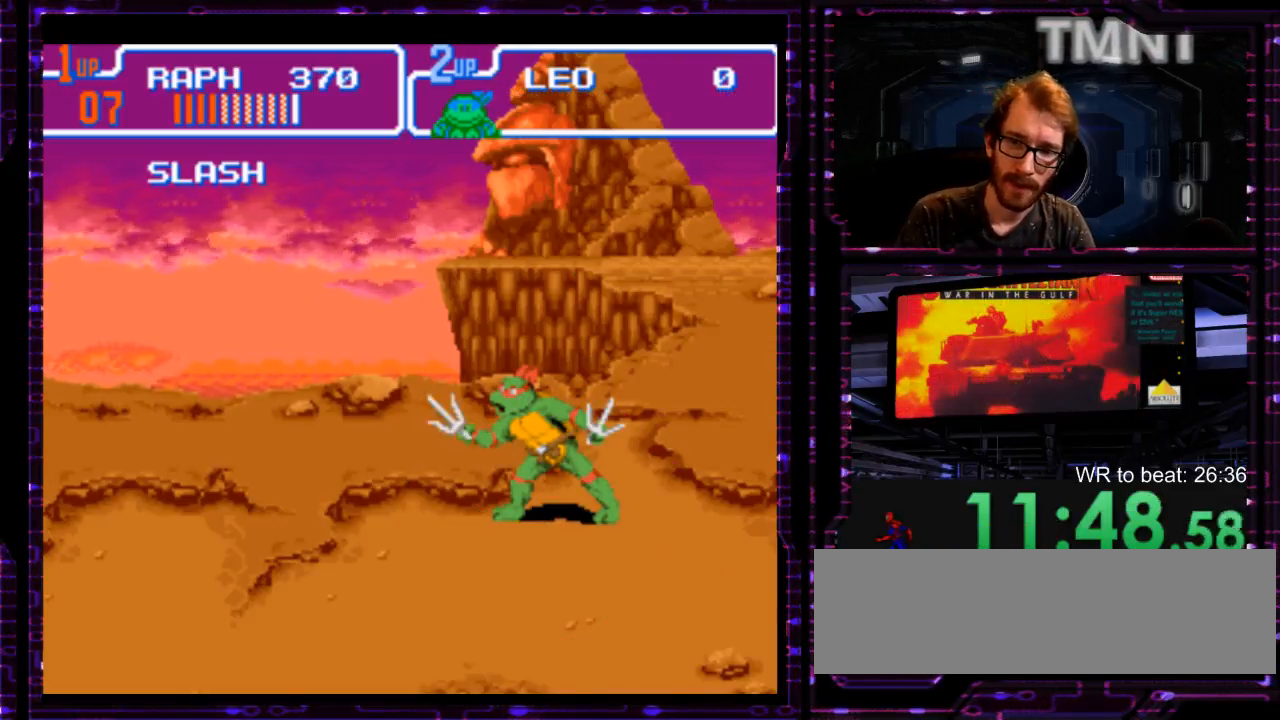
{"dt_ms": 500, "buttons": [], "events": []}
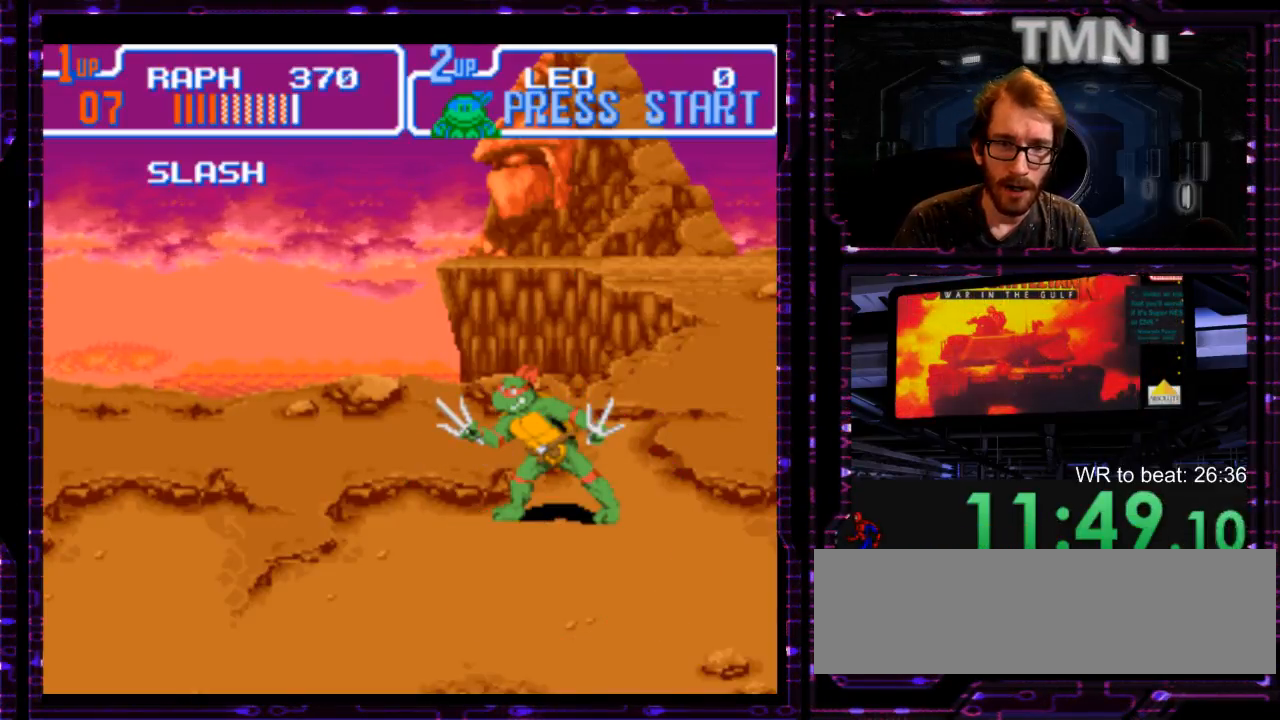
{"dt_ms": 500, "buttons": [], "events": []}
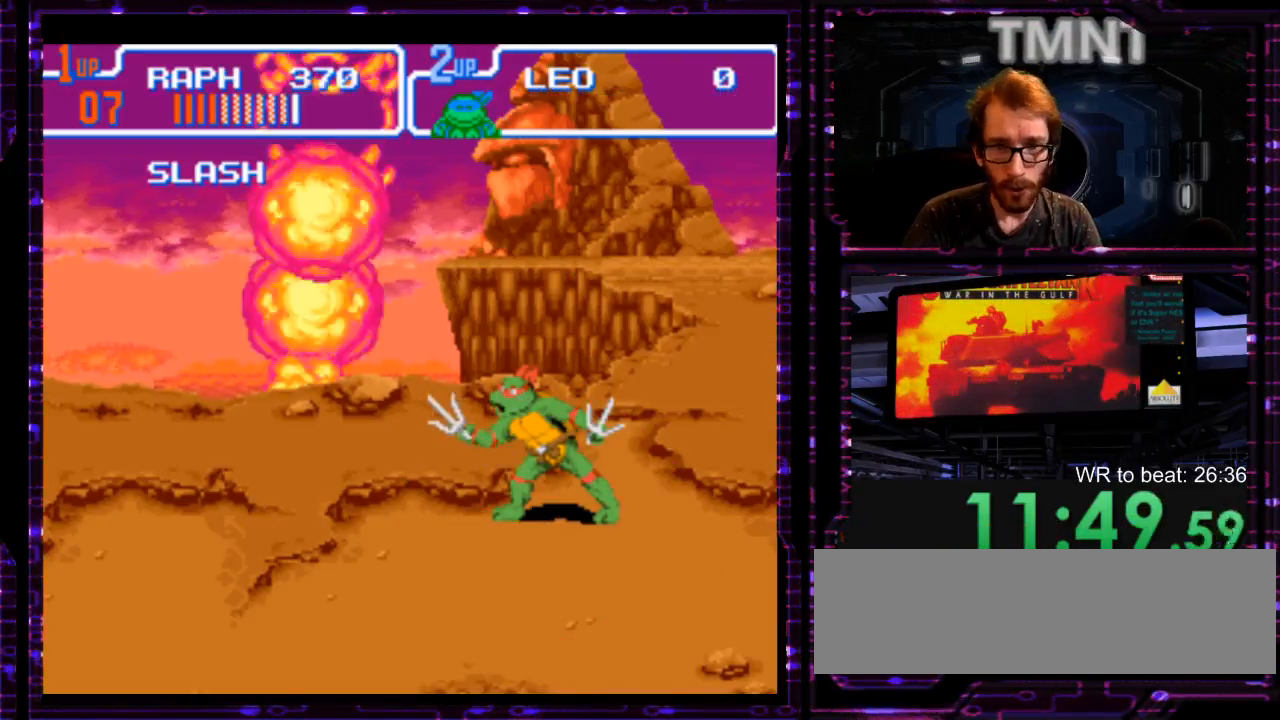
{"dt_ms": 500, "buttons": [], "events": []}
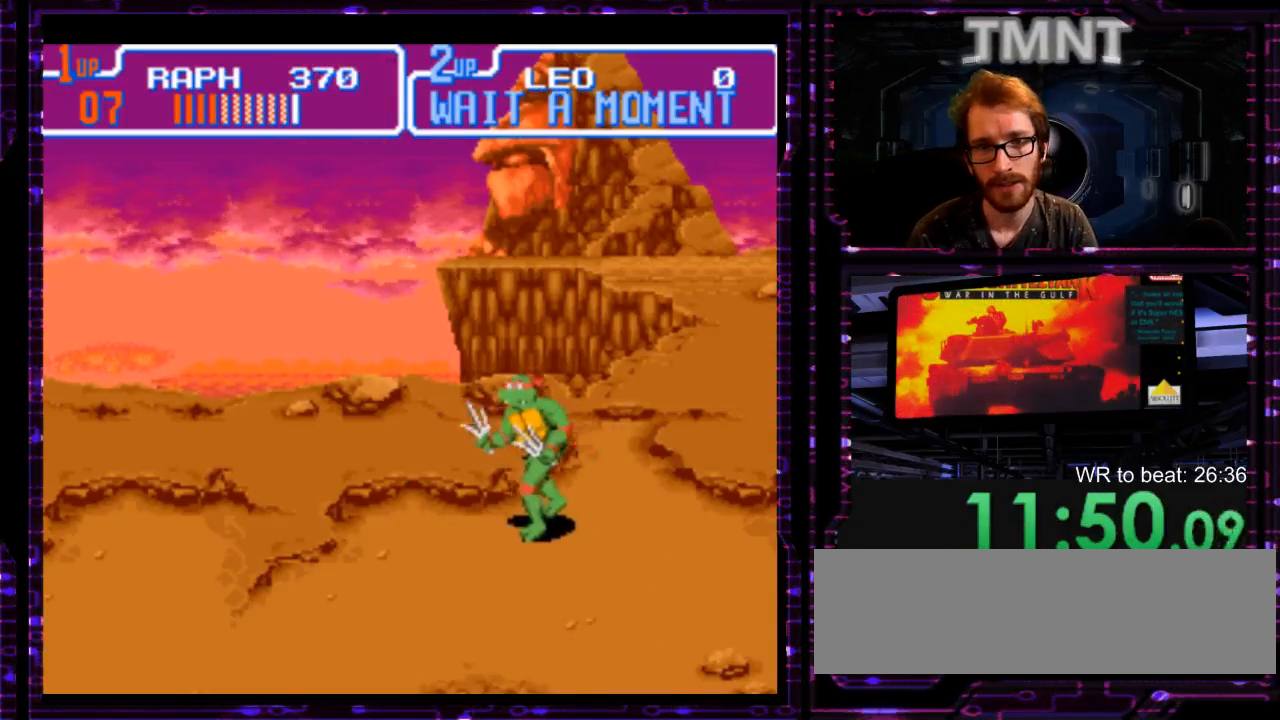
{"dt_ms": 500, "buttons": [], "events": []}
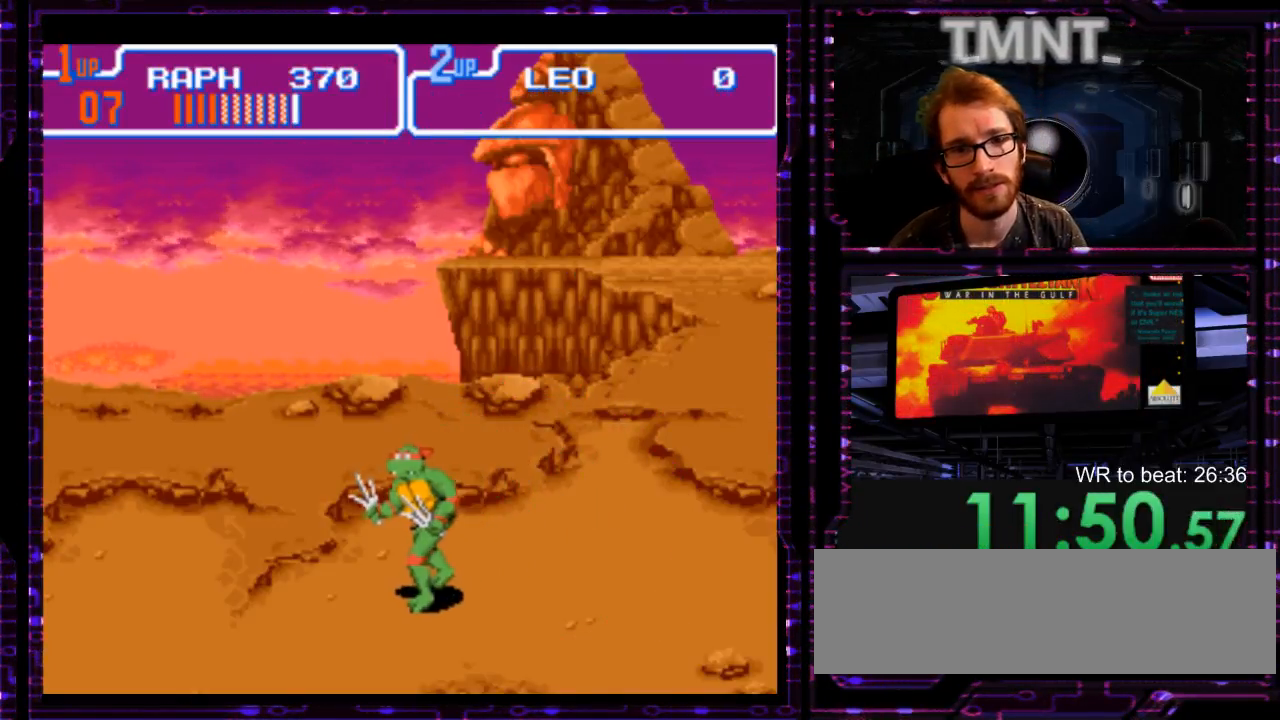
{"dt_ms": 1000, "buttons": []}
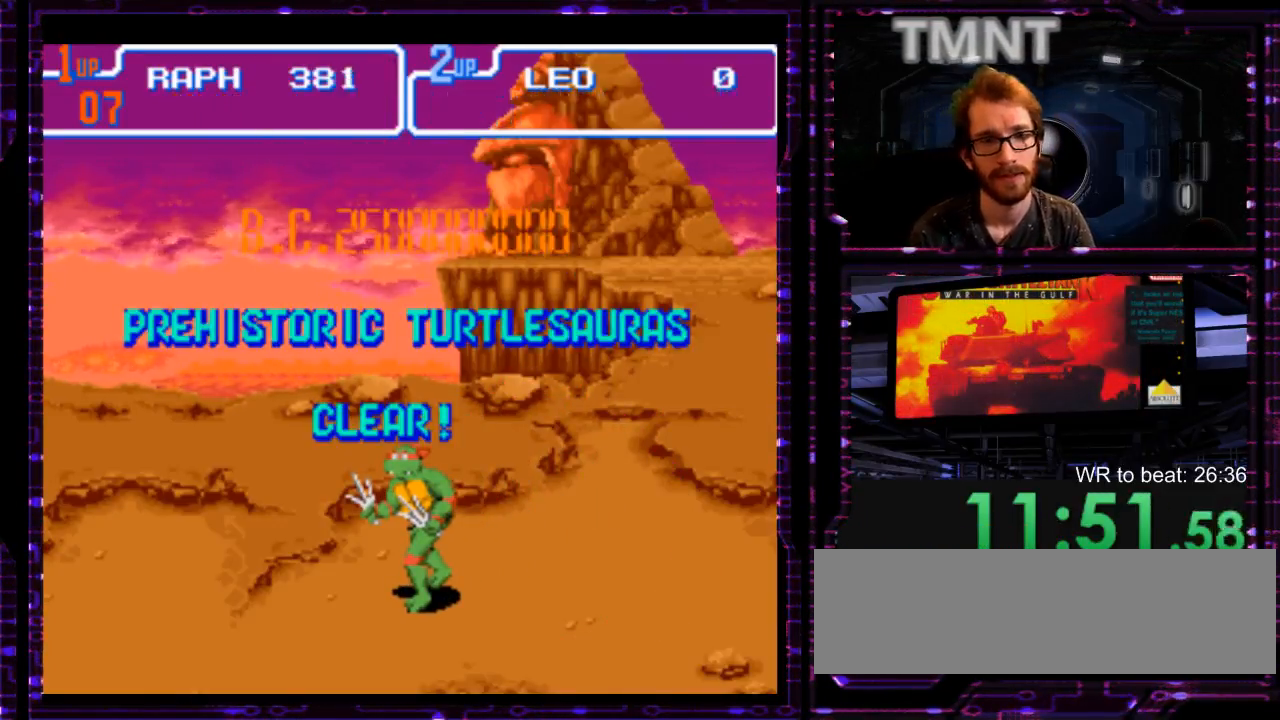
{"dt_ms": 500, "buttons": [], "events": [[200, "X", "down"], [267, "X", "up"], [433, "X", "down"], [483, "X", "up"]]}
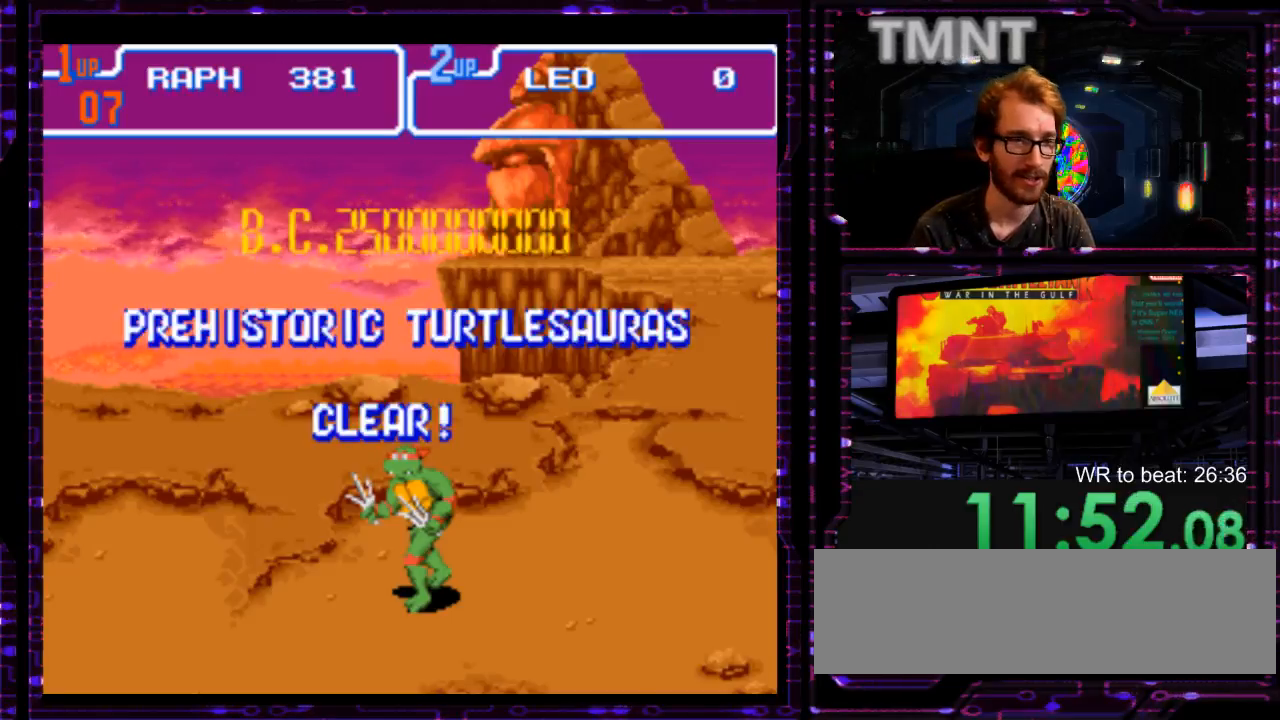
{"dt_ms": 500, "buttons": []}
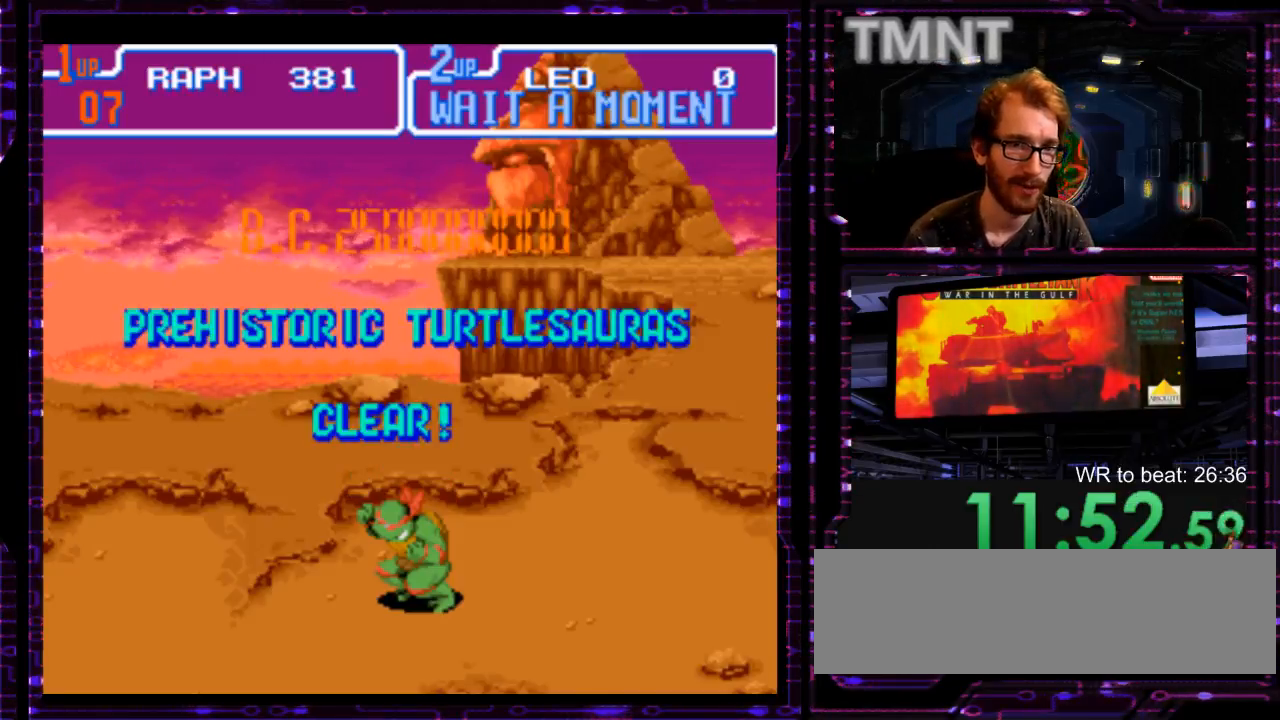
{"dt_ms": 500, "buttons": [], "events": [[100, "X", "down"], [200, "X", "up"]]}
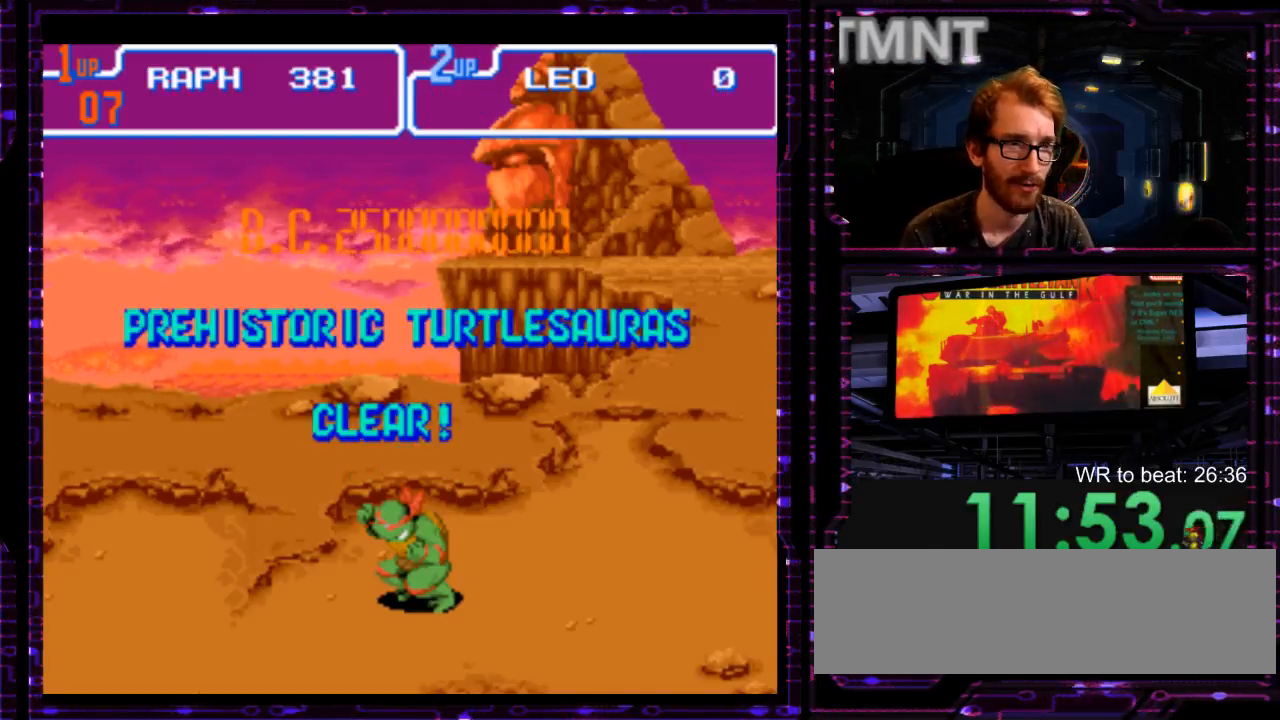
{"dt_ms": 1000, "buttons": []}
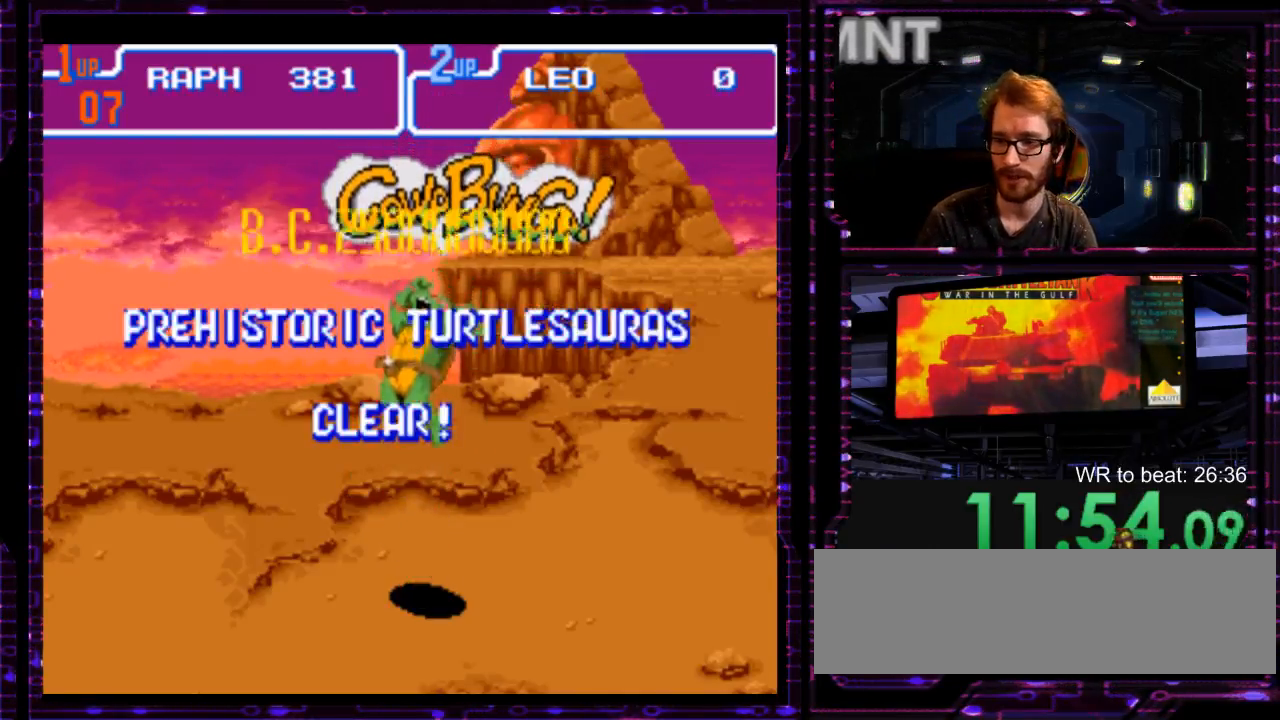
{"dt_ms": 500, "buttons": [], "events": [[200, "X", "down"], [267, "X", "up"], [433, "X", "down"], [500, "X", "up"]]}
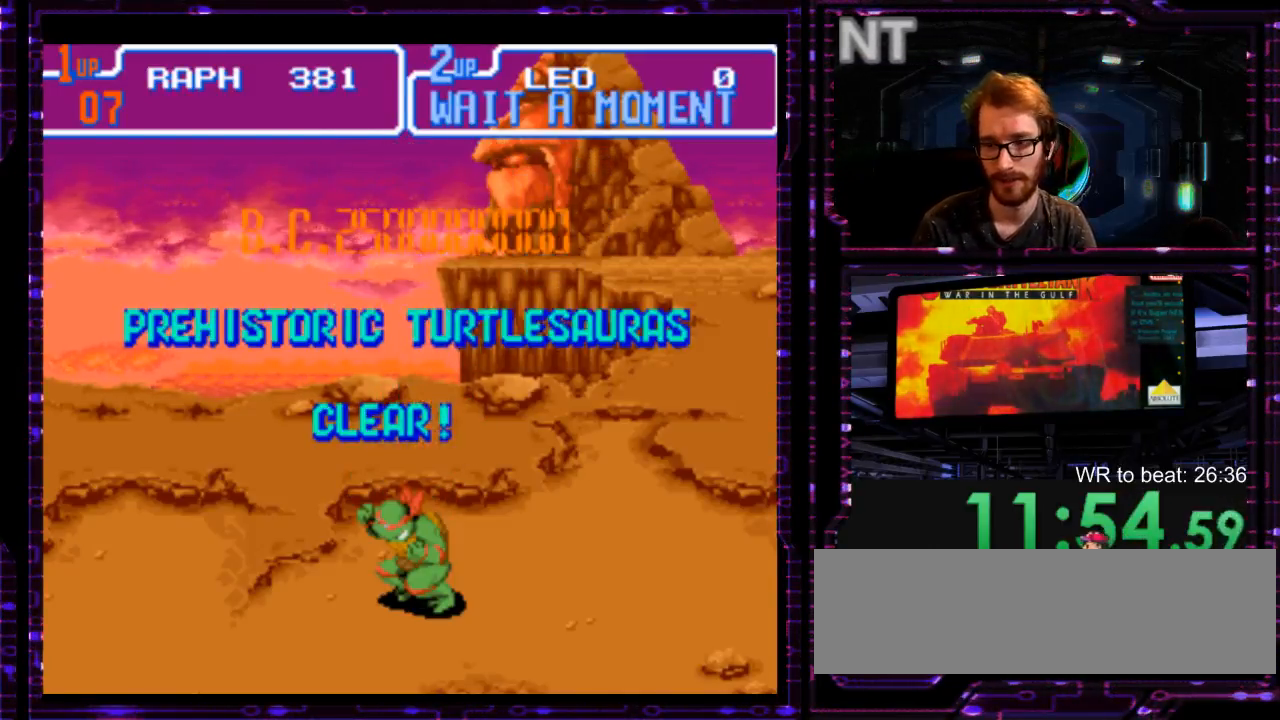
{"dt_ms": 500, "buttons": [], "events": [[150, "X", "down"], [250, "X", "up"], [367, "X", "down"], [433, "X", "up"]]}
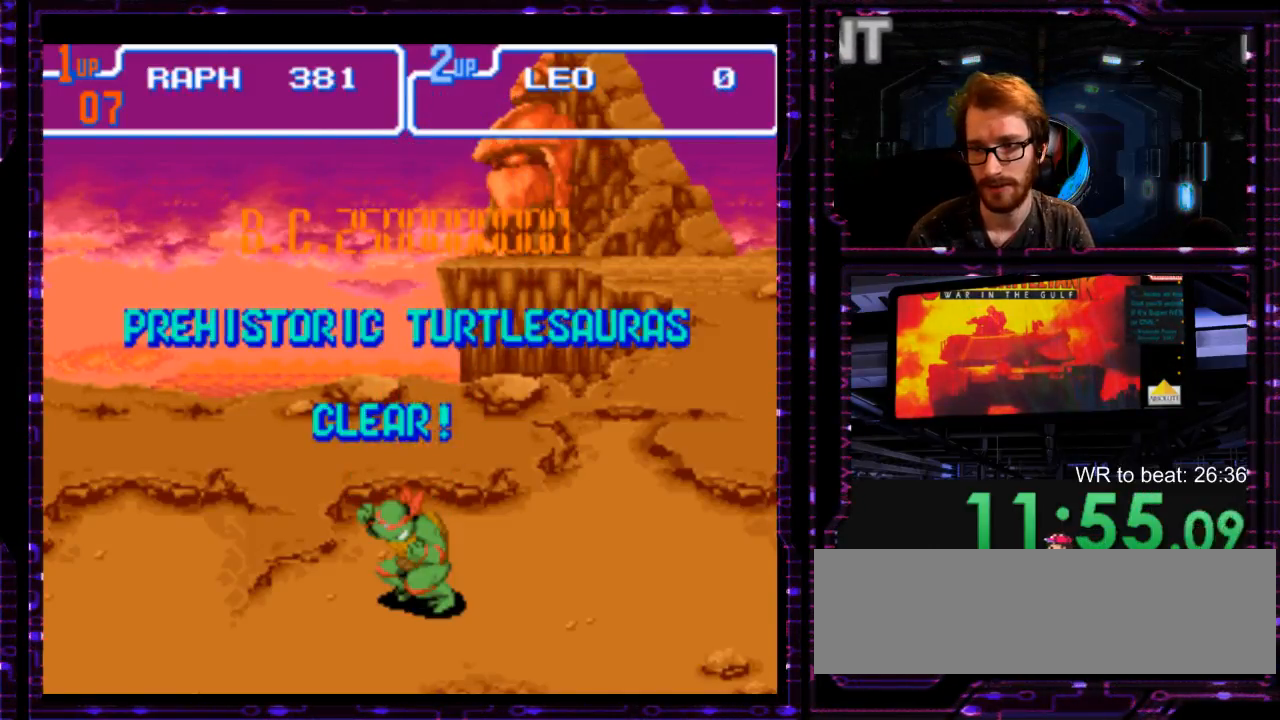
{"dt_ms": 500, "buttons": ["X"], "events": [[100, "X", "down"], [167, "X", "up"], [300, "X", "down"], [350, "X", "up"], [483, "X", "down"]]}
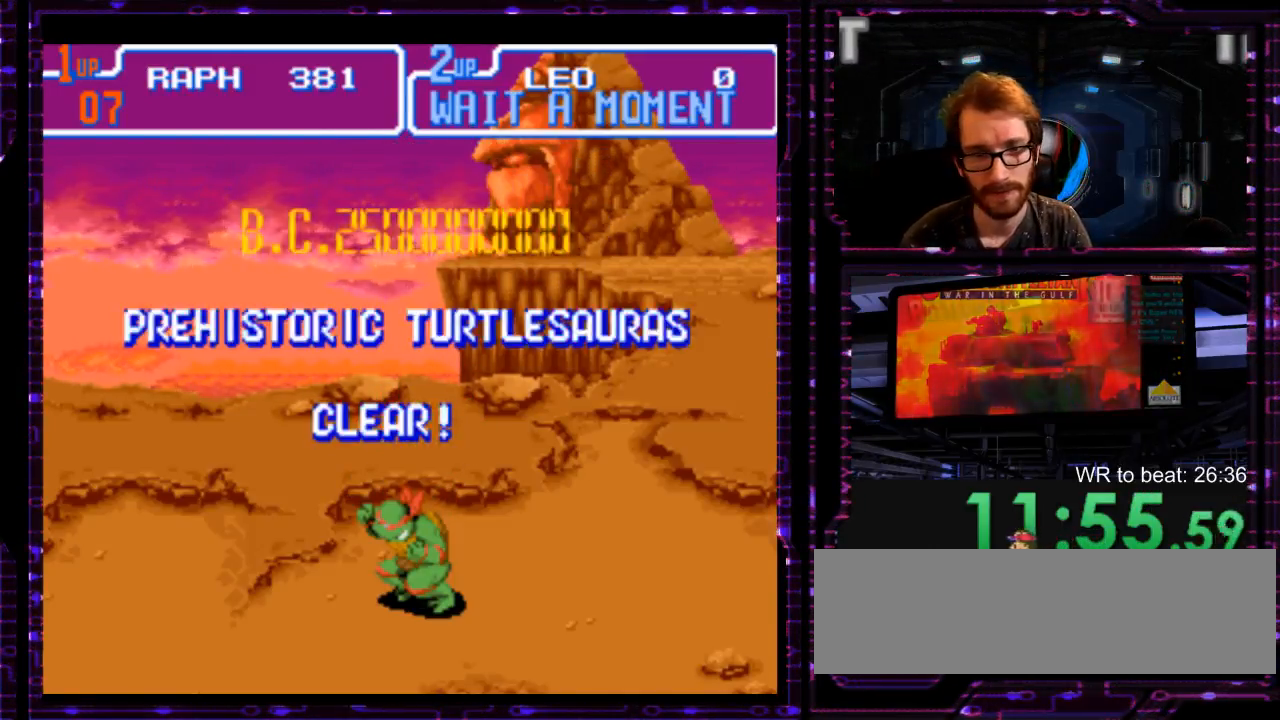
{"dt_ms": 500, "buttons": [], "events": [[50, "X", "up"], [150, "Y", "down"], [183, "X", "down"], [200, "Y", "up"], [233, "X", "up"]]}
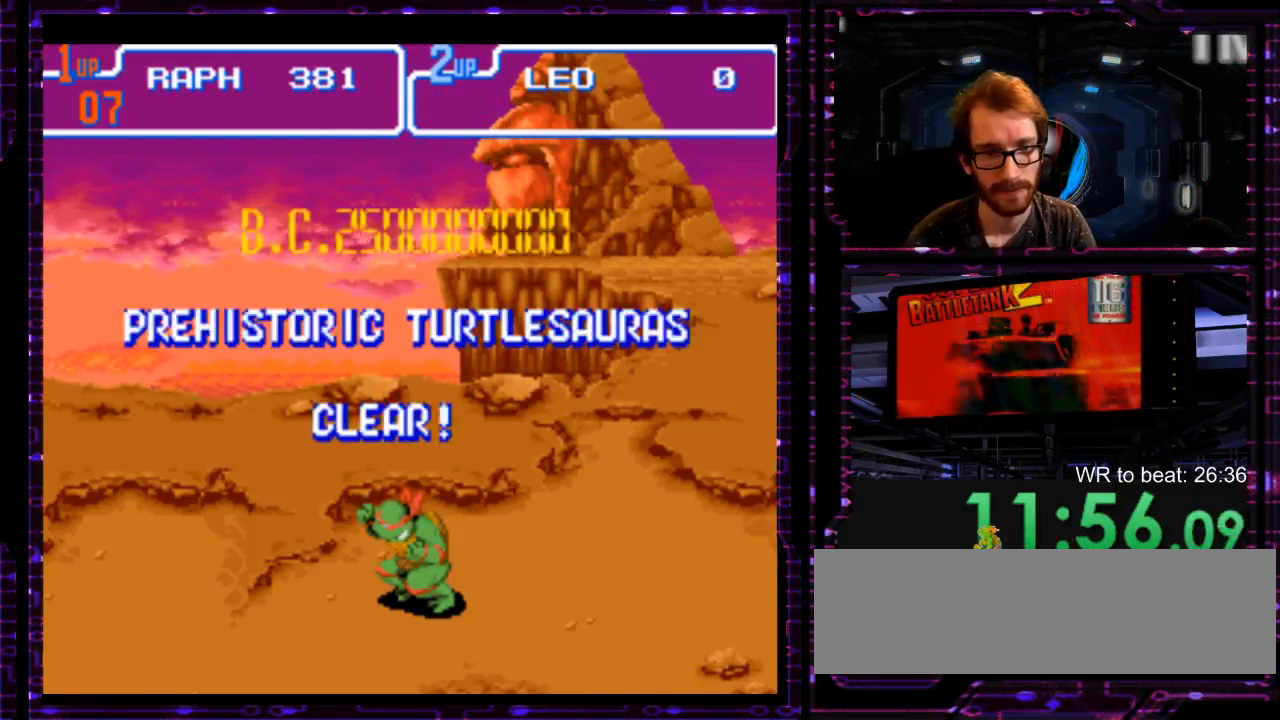
{"dt_ms": 500, "buttons": ["Y"], "events": [[133, "Y", "down"], [217, "Y", "up"], [250, "X", "down"], [317, "X", "up"], [317, "Y", "down"], [367, "Y", "up"], [400, "X", "down"], [483, "X", "up"], [483, "Y", "down"]]}
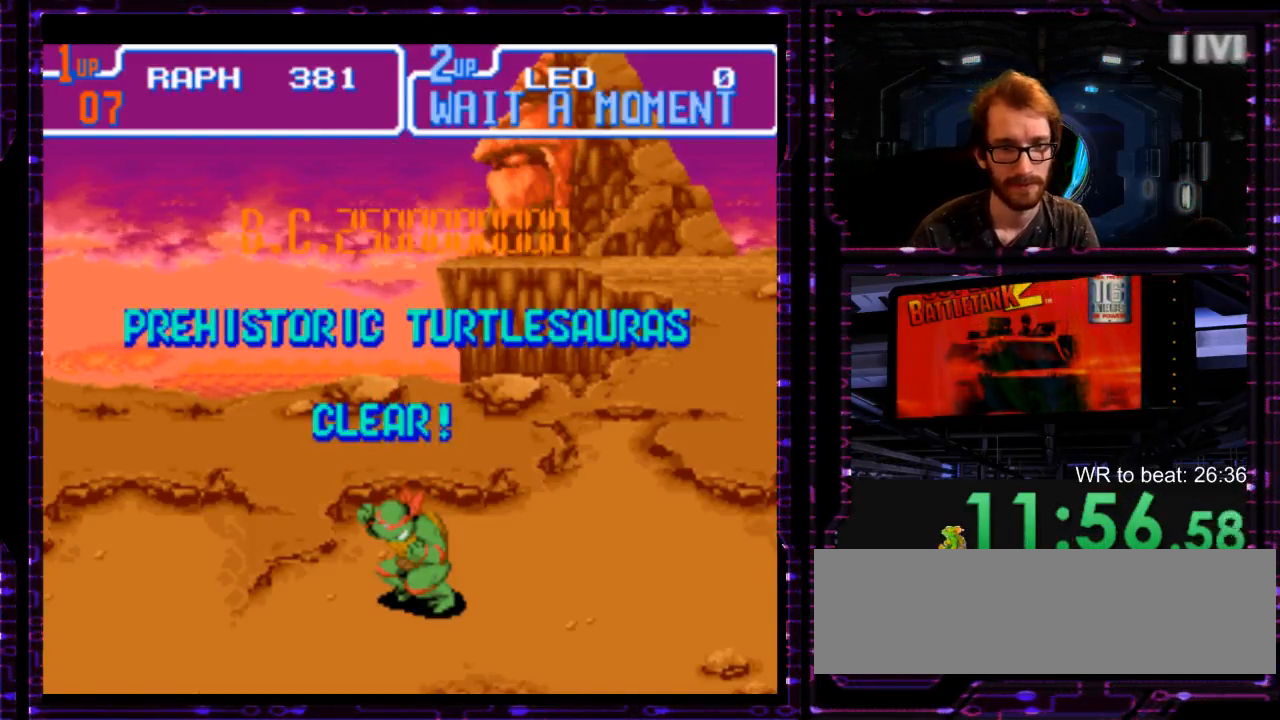
{"dt_ms": 500, "buttons": [], "events": [[50, "Y", "up"], [67, "X", "down"], [100, "Y", "down"], [133, "X", "up"], [167, "Y", "up"], [200, "X", "down"], [267, "X", "up"], [267, "Y", "down"], [333, "Y", "up"], [367, "X", "down"], [400, "Y", "down"], [433, "X", "up"], [467, "Y", "up"]]}
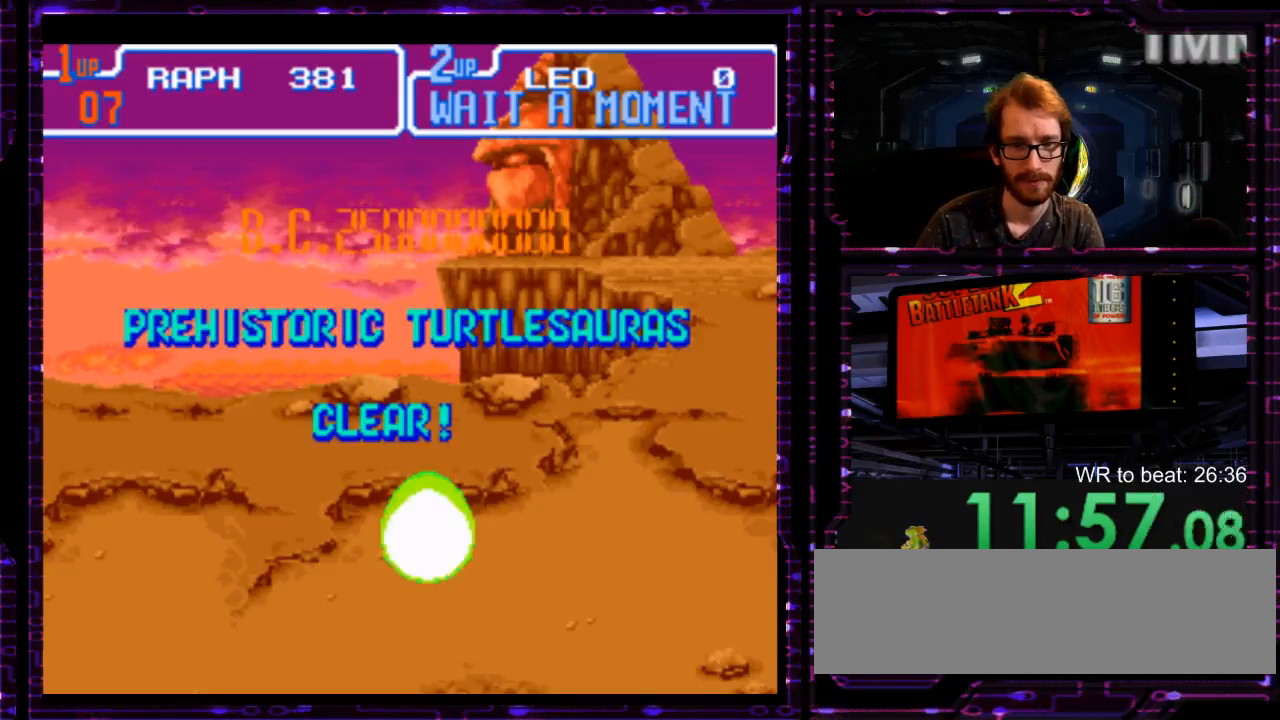
{"dt_ms": 500, "buttons": ["X"], "events": [[50, "Y", "down"], [117, "Y", "up"], [150, "X", "down"], [217, "X", "up"], [217, "Y", "down"], [283, "Y", "up"], [317, "X", "down"], [367, "X", "up"], [367, "Y", "down"], [433, "Y", "up"], [467, "X", "down"]]}
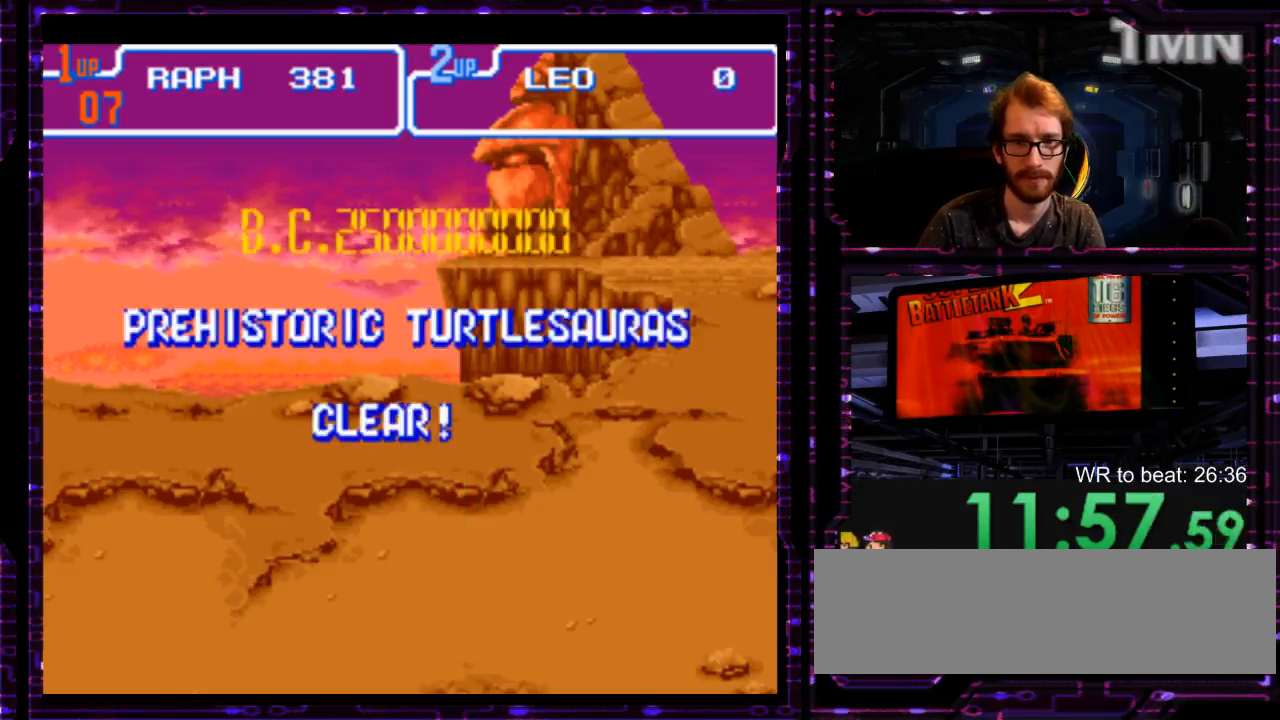
{"dt_ms": 500, "buttons": ["X", "Y"], "events": [[33, "Y", "down"], [67, "X", "up"], [100, "Y", "up"], [133, "X", "down"], [200, "X", "up"], [283, "X", "down"], [350, "X", "up"], [350, "Y", "down"], [417, "Y", "up"], [450, "X", "down"], [483, "Y", "down"]]}
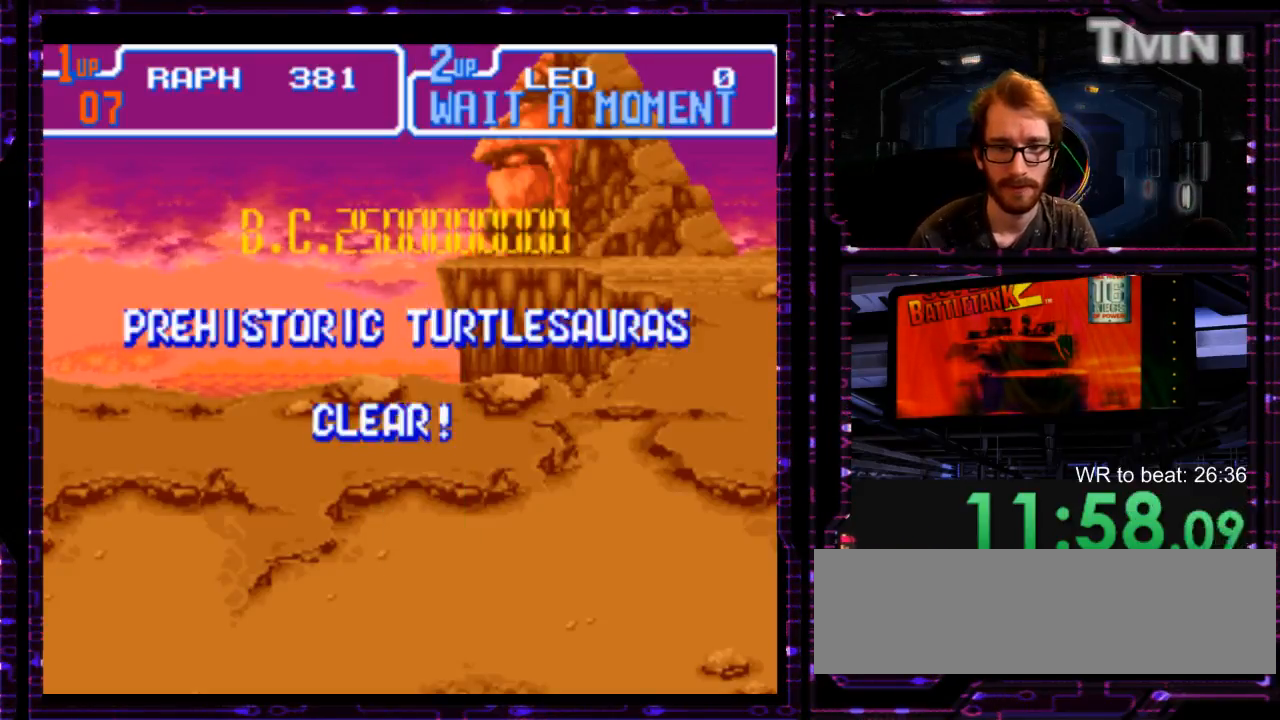
{"dt_ms": 500, "buttons": [], "events": [[50, "X", "up"], [83, "Y", "up"]]}
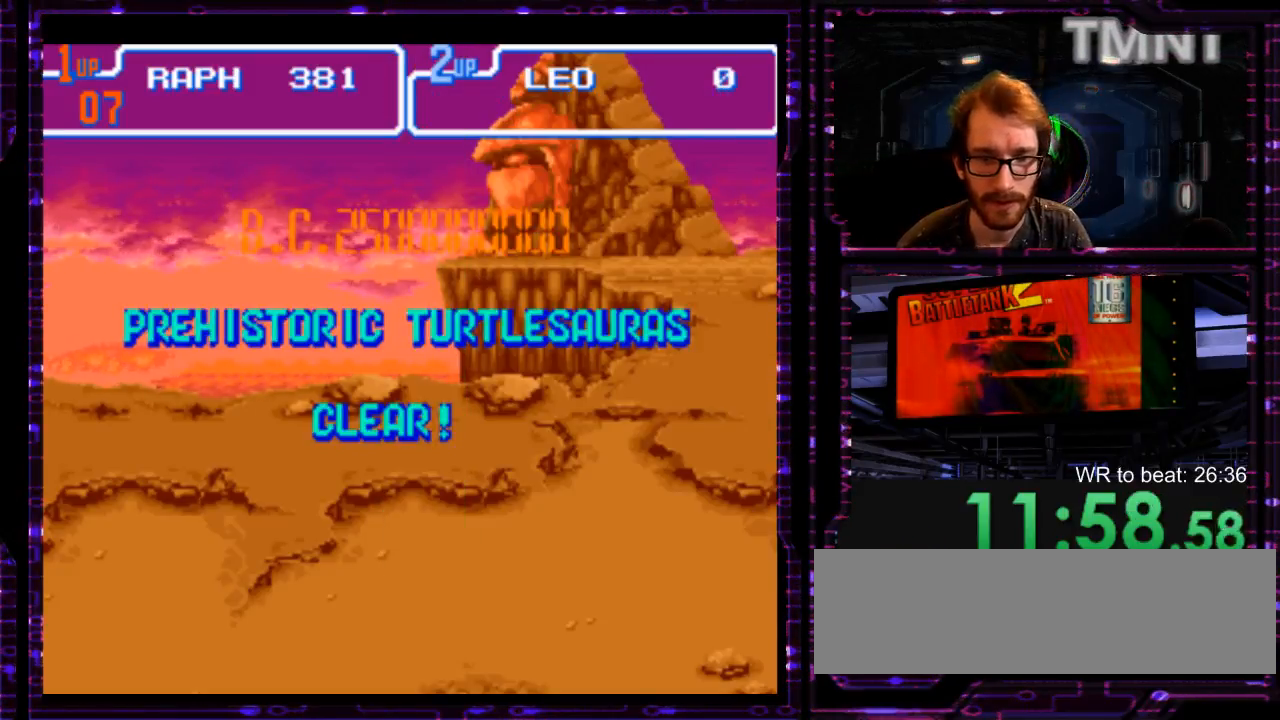
{"dt_ms": 1000, "buttons": []}
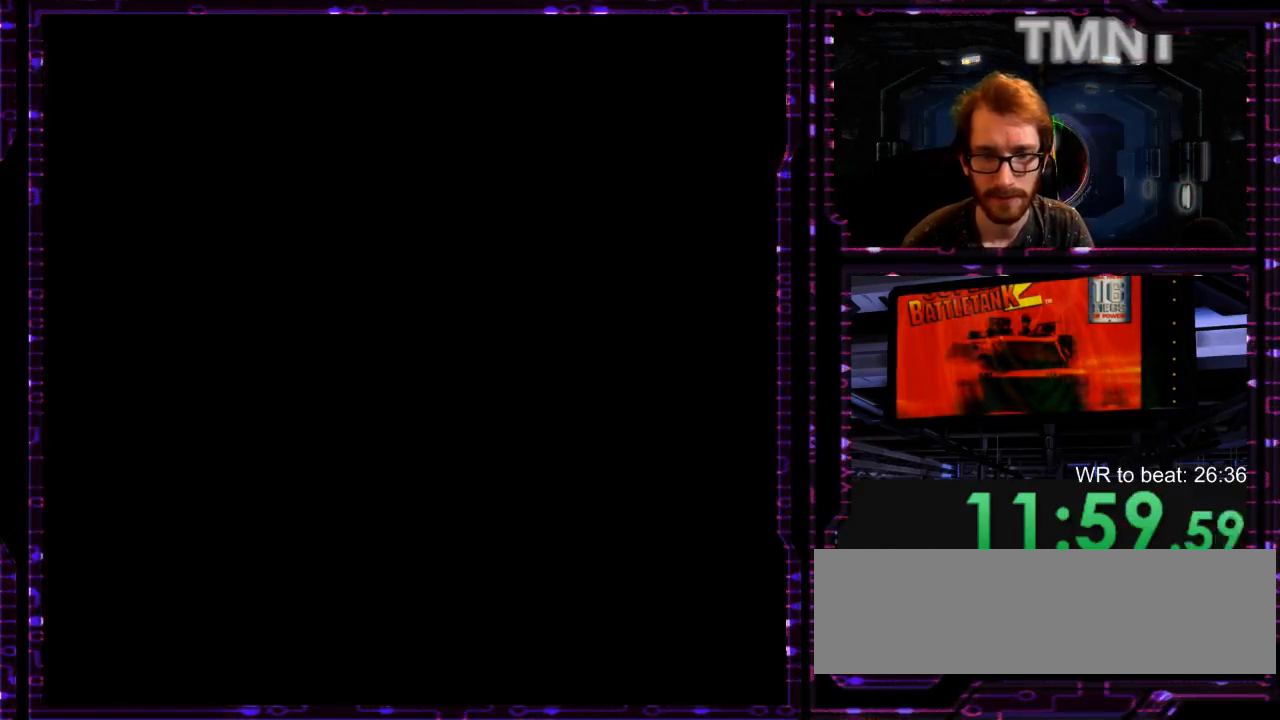
{"dt_ms": 500, "buttons": [], "events": [[83, "X", "down"], [117, "Y", "down"], [150, "X", "up"], [183, "Y", "up"], [250, "X", "down"], [267, "Y", "down"], [300, "X", "up"], [367, "Y", "up"]]}
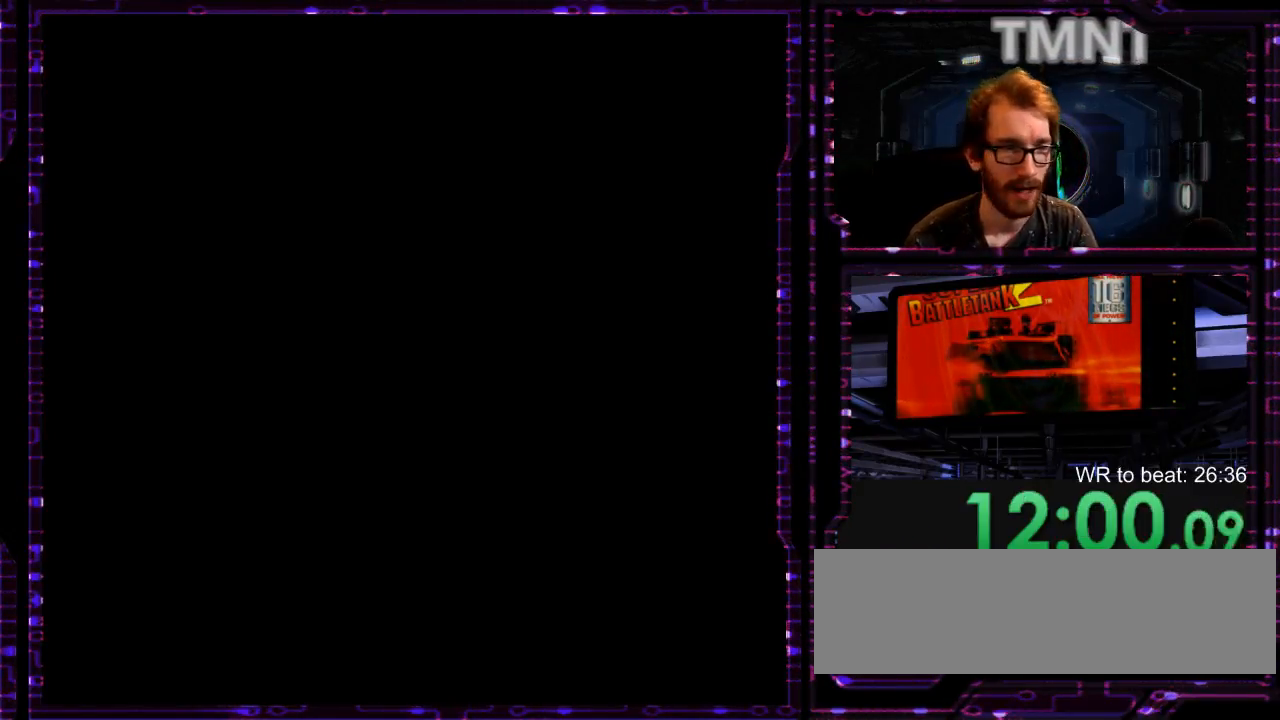
{"dt_ms": 500, "buttons": [], "events": []}
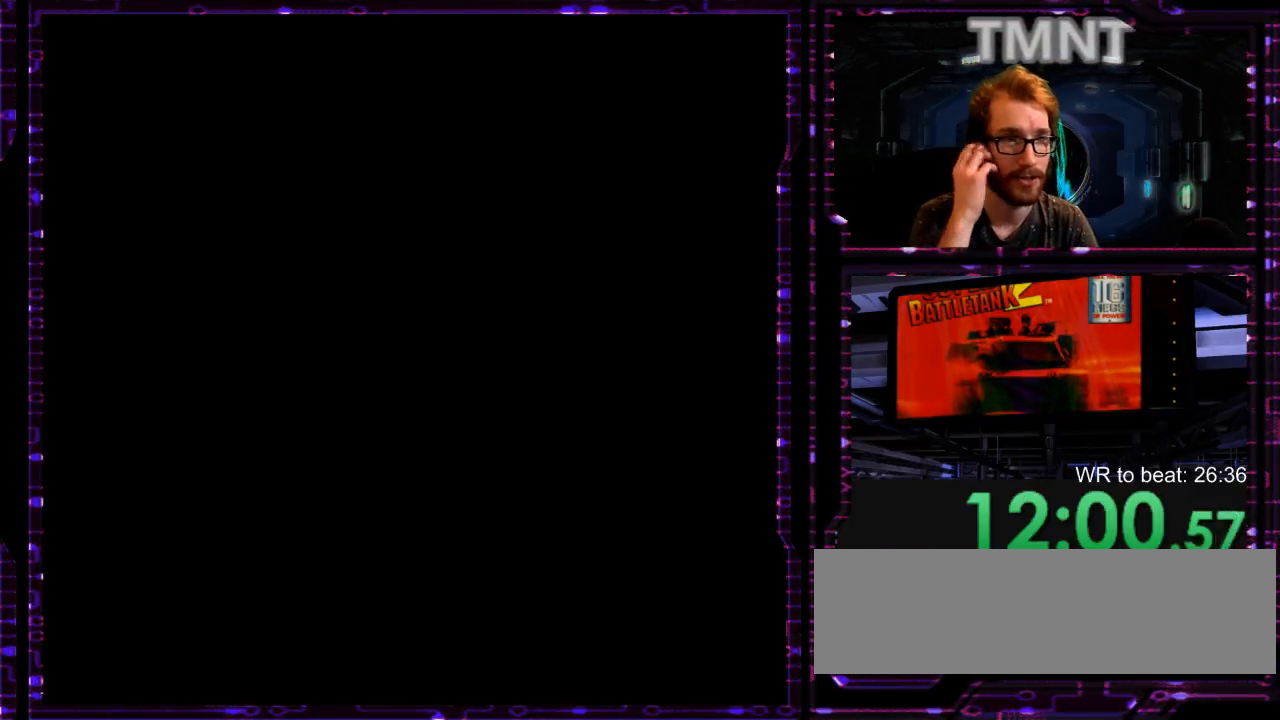
{"dt_ms": 500, "buttons": [], "events": []}
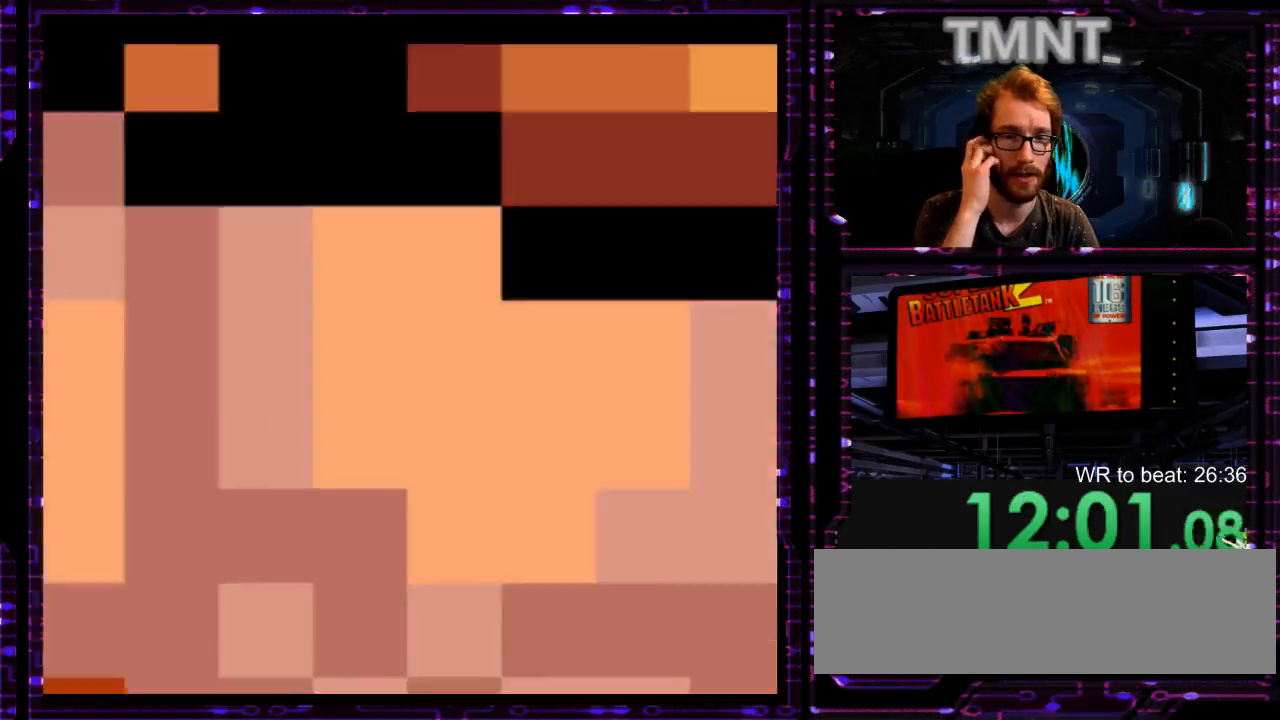
{"dt_ms": 500, "buttons": [], "events": []}
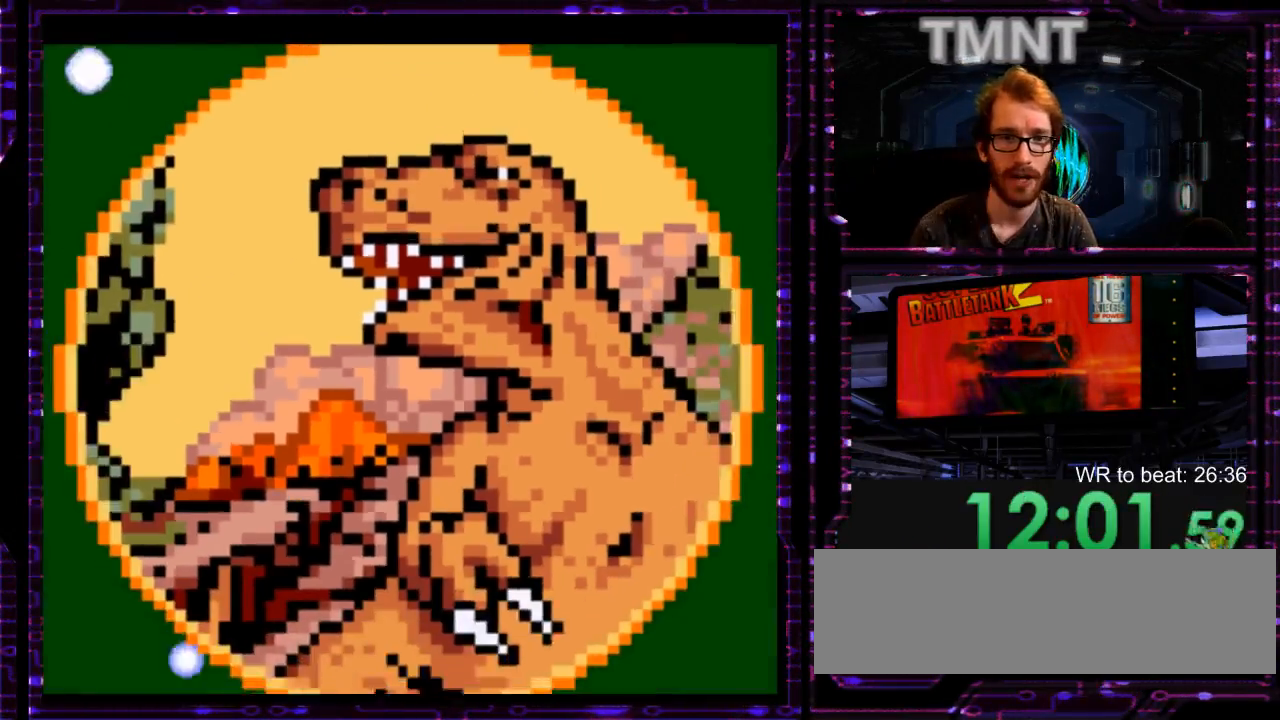
{"dt_ms": 500, "buttons": [], "events": [[350, "Y", "down"], [383, "X", "down"], [417, "Y", "up"], [483, "X", "up"]]}
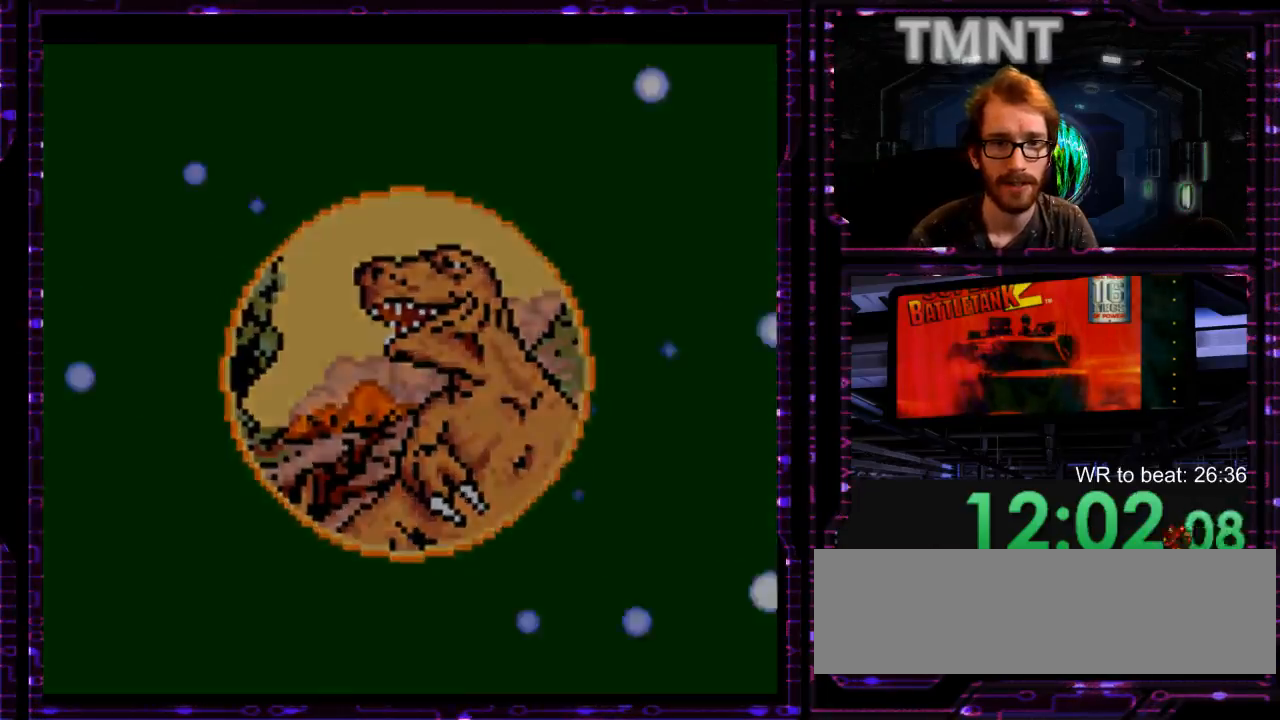
{"dt_ms": 1000, "buttons": ["X"], "events": [[83, "X", "down"], [183, "X", "up"], [267, "X", "down"], [333, "X", "up"], [467, "X", "down"], [533, "X", "up"], [650, "B", "down"], [717, "B", "up"], [950, "X", "down"]]}
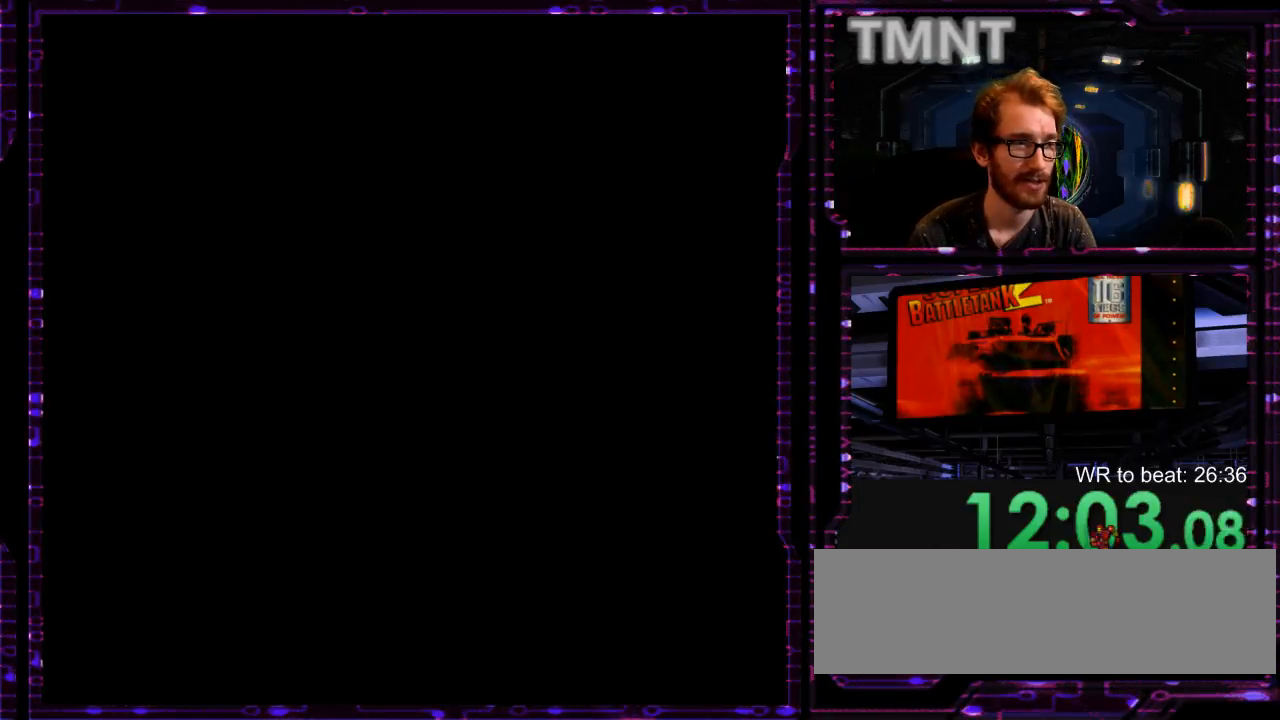
{"dt_ms": 500, "buttons": [], "events": [[17, "X", "up"], [167, "X", "down"], [233, "X", "up"], [433, "X", "down"], [483, "X", "up"]]}
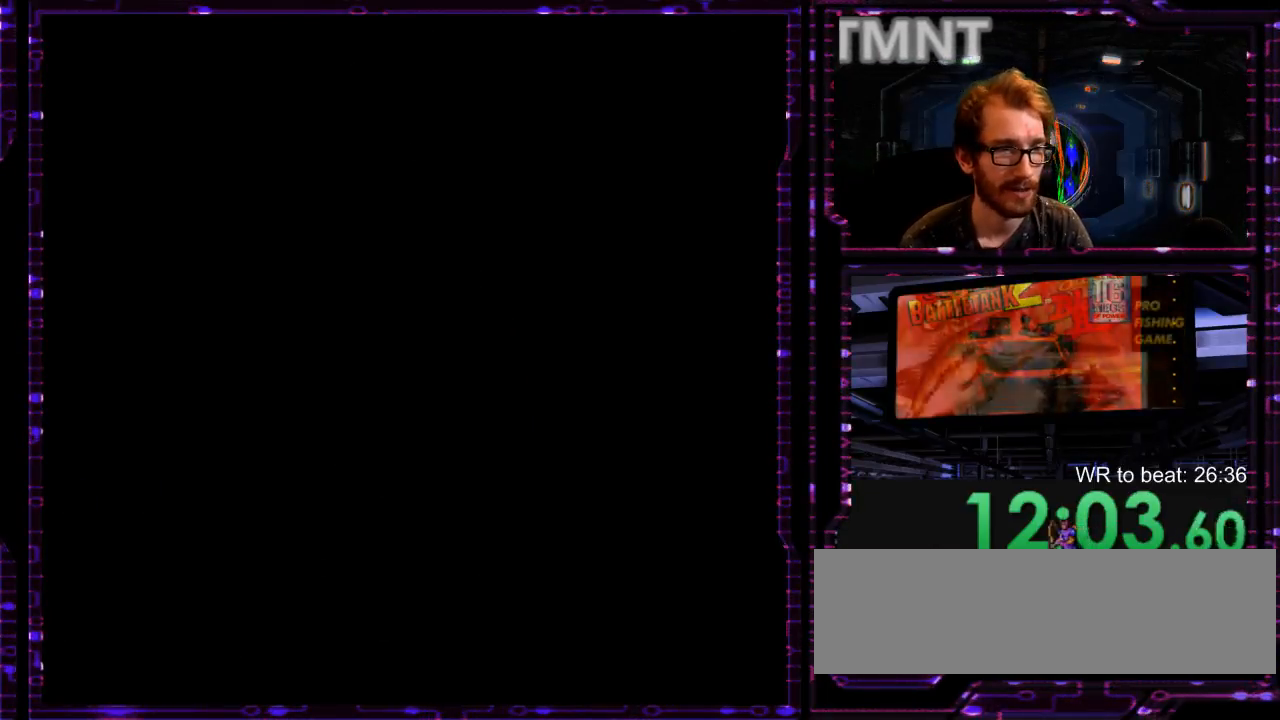
{"dt_ms": 500, "buttons": [], "events": [[150, "X", "down"], [217, "X", "up"], [400, "X", "down"], [500, "X", "up"]]}